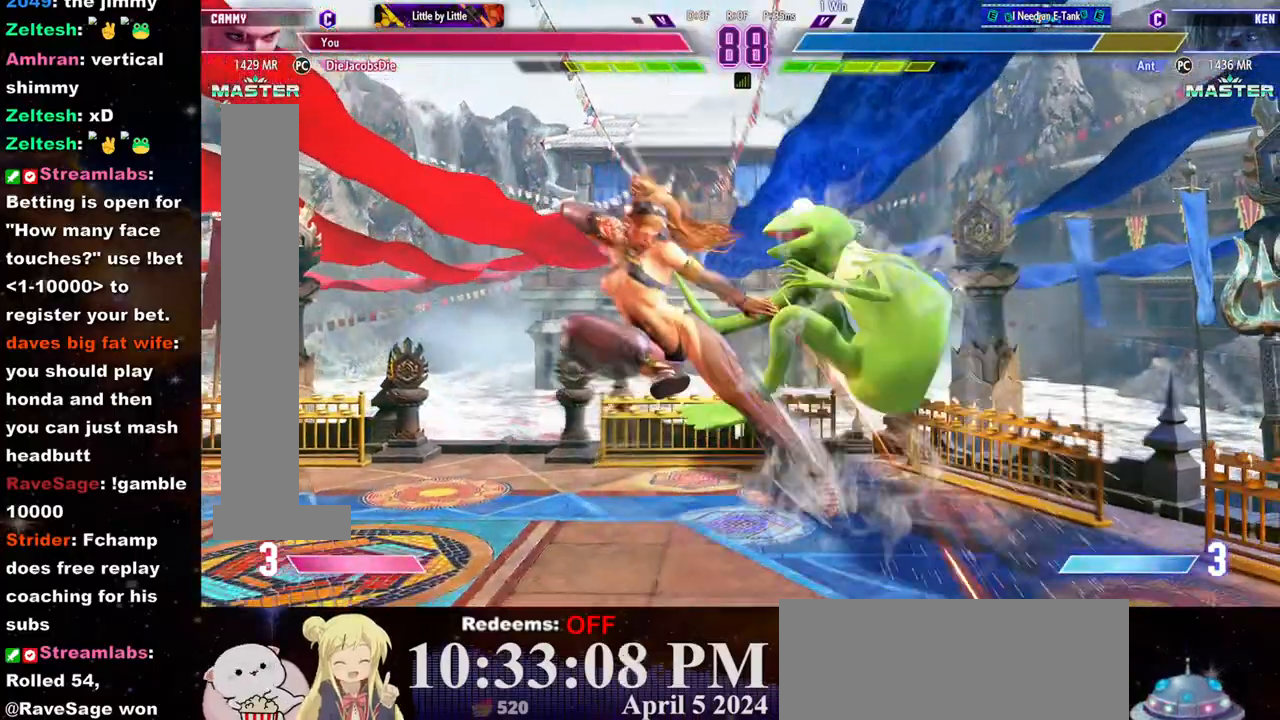
Gameplay with a controller (arcade stick); each line is a JSON object with the inputs held at the frame after it (dt_ms = milliseconds from this image to that frame). "events" lists button and stick changes between this image and that frame as [ms after this image, input, new state], when the widget could be followed in between. Not read: L3 R3.
{"dt_ms": 500, "buttons": [], "left_stick": "right", "events": [[33, "R2", "up"], [33, "left_stick", "right"], [117, "left_stick", "center"], [183, "left_stick", "right"], [233, "left_stick", "center"], [300, "left_stick", "right"], [350, "left_stick", "center"], [400, "left_stick", "right"]]}
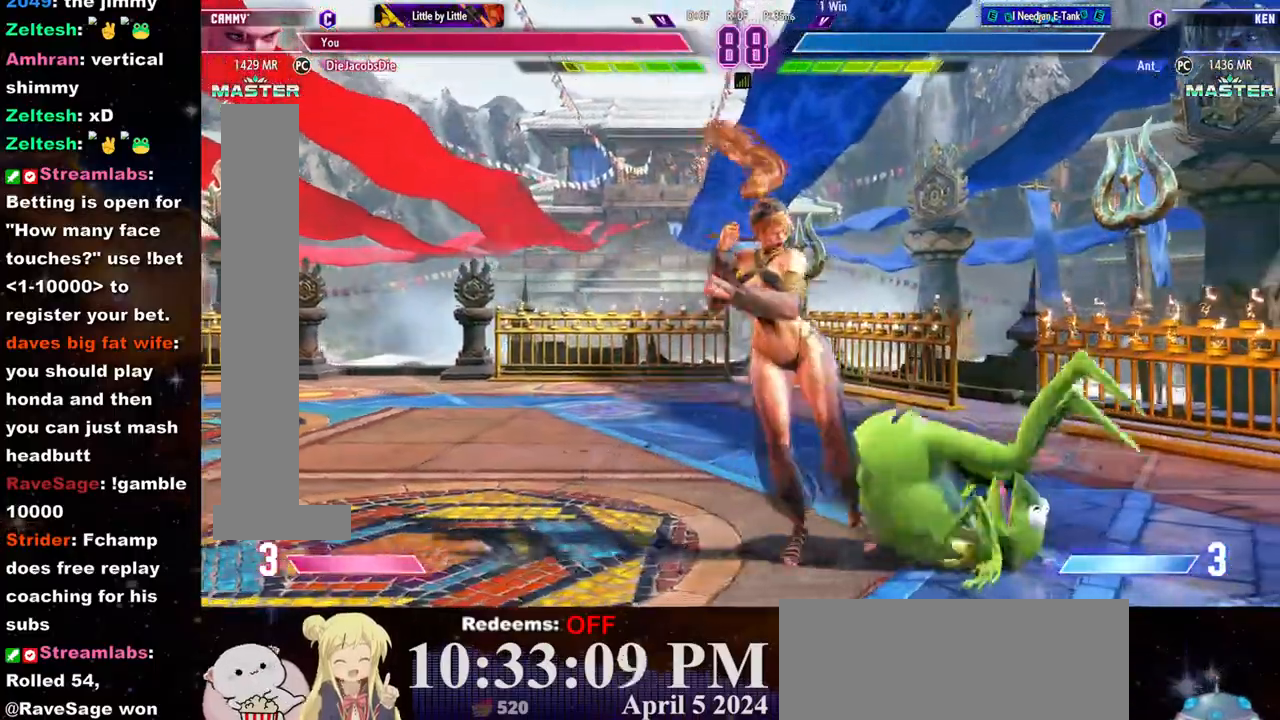
{"dt_ms": 500, "buttons": [], "left_stick": "center", "events": [[183, "left_stick", "down"], [250, "left_stick", "down-left"], [283, "CROSS", "down"], [400, "left_stick", "center"], [467, "CROSS", "up"]]}
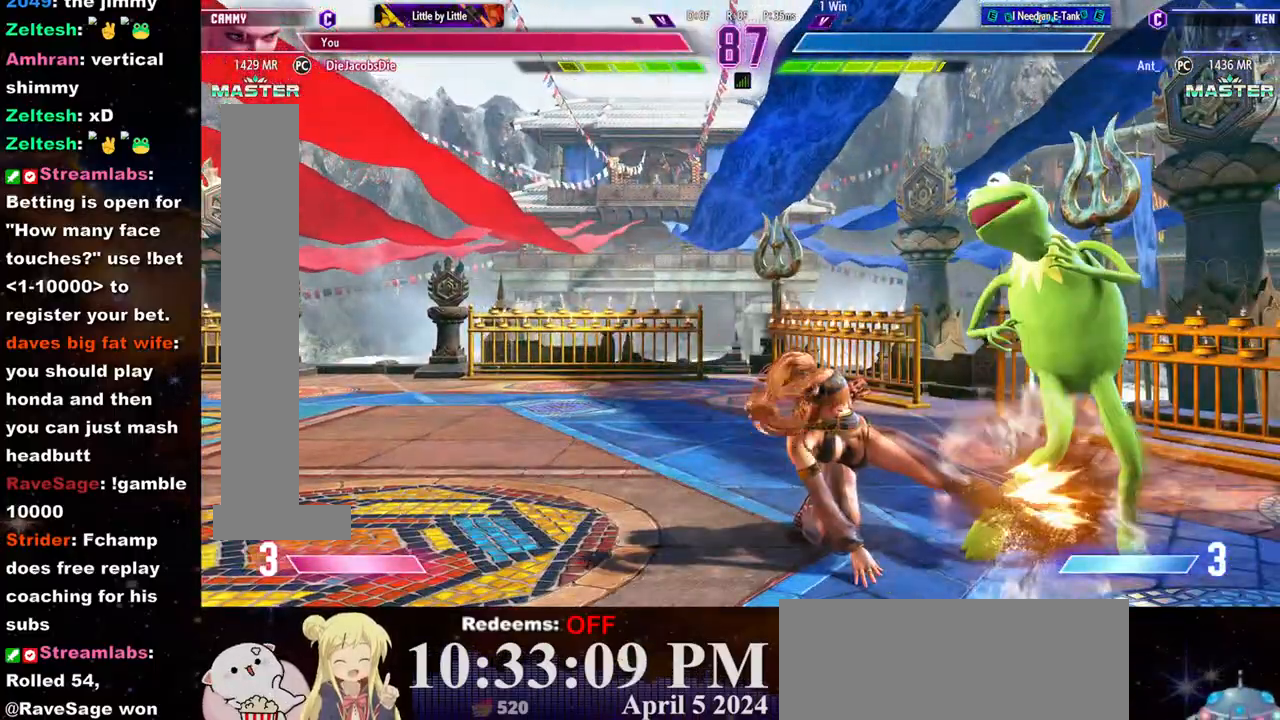
{"dt_ms": 500, "buttons": ["CIRCLE"], "left_stick": "center", "events": [[50, "SQUARE", "down"], [117, "left_stick", "down"], [133, "SQUARE", "up"], [233, "CIRCLE", "down"], [233, "left_stick", "right"], [283, "left_stick", "center"], [300, "CIRCLE", "up"], [350, "CIRCLE", "down"], [433, "CIRCLE", "up"], [450, "CIRCLE", "down"]]}
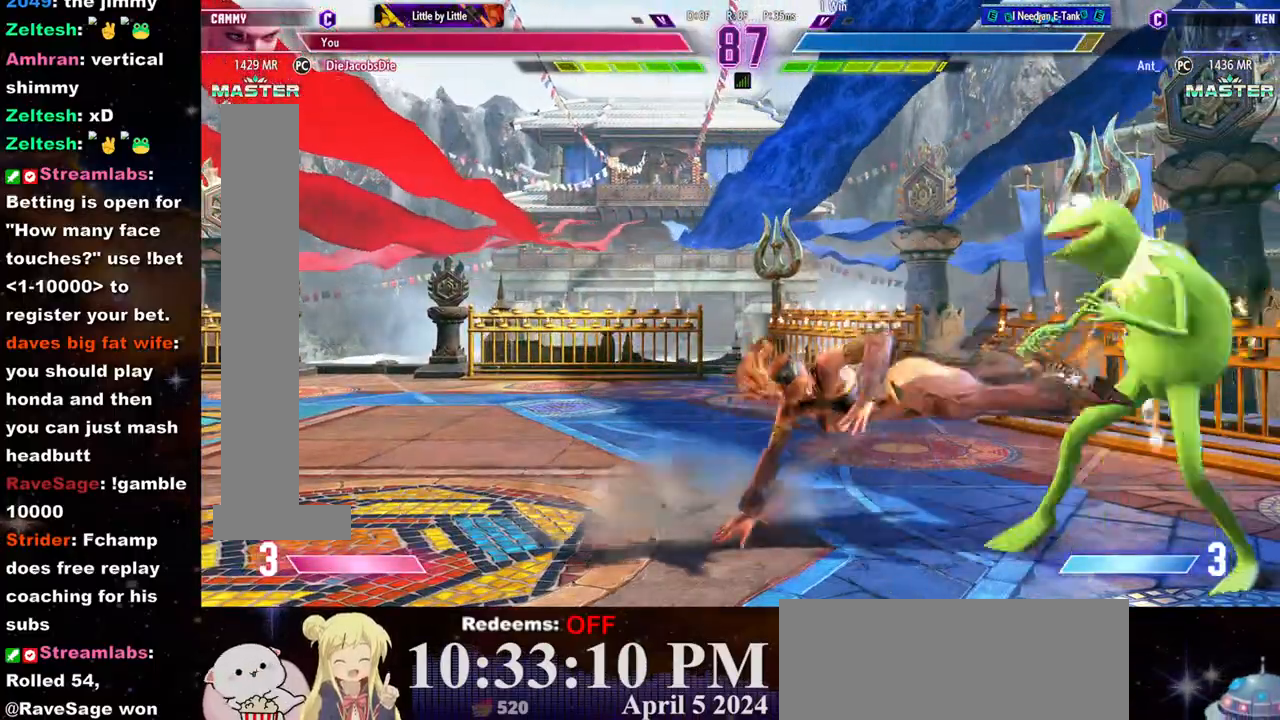
{"dt_ms": 500, "buttons": [], "left_stick": "center", "events": [[50, "CIRCLE", "up"]]}
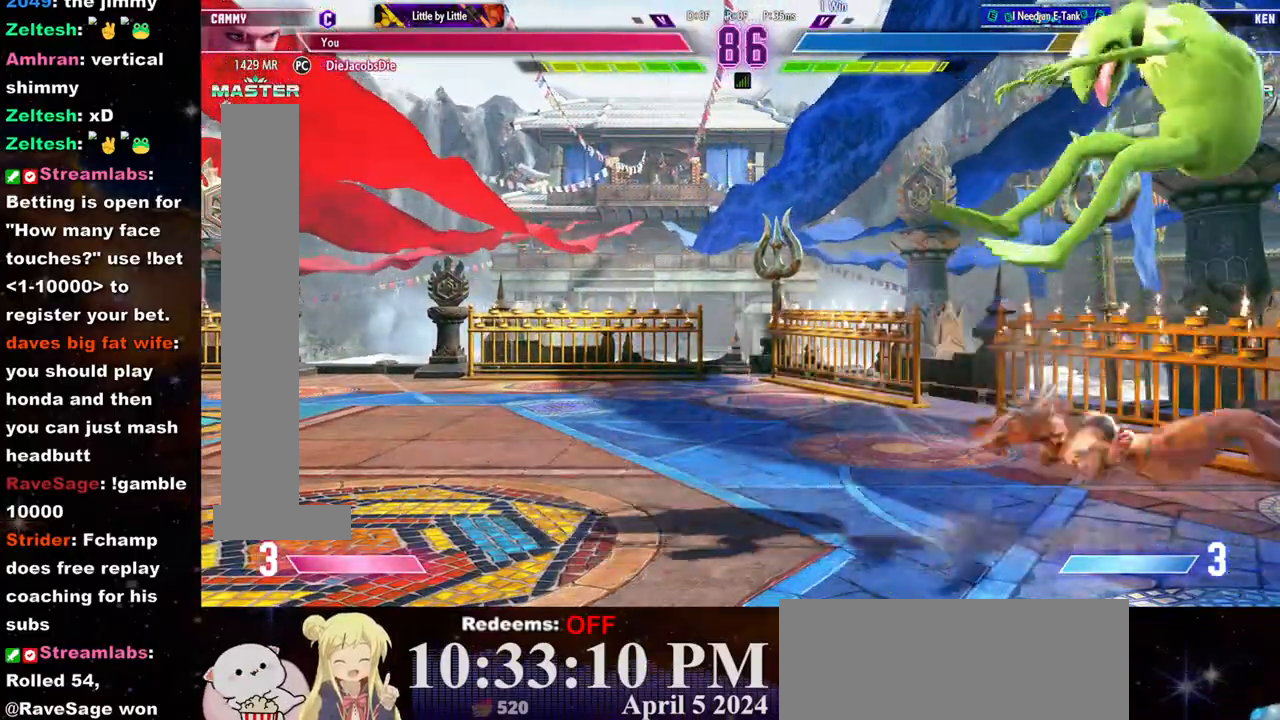
{"dt_ms": 1000, "buttons": [], "left_stick": "down-left"}
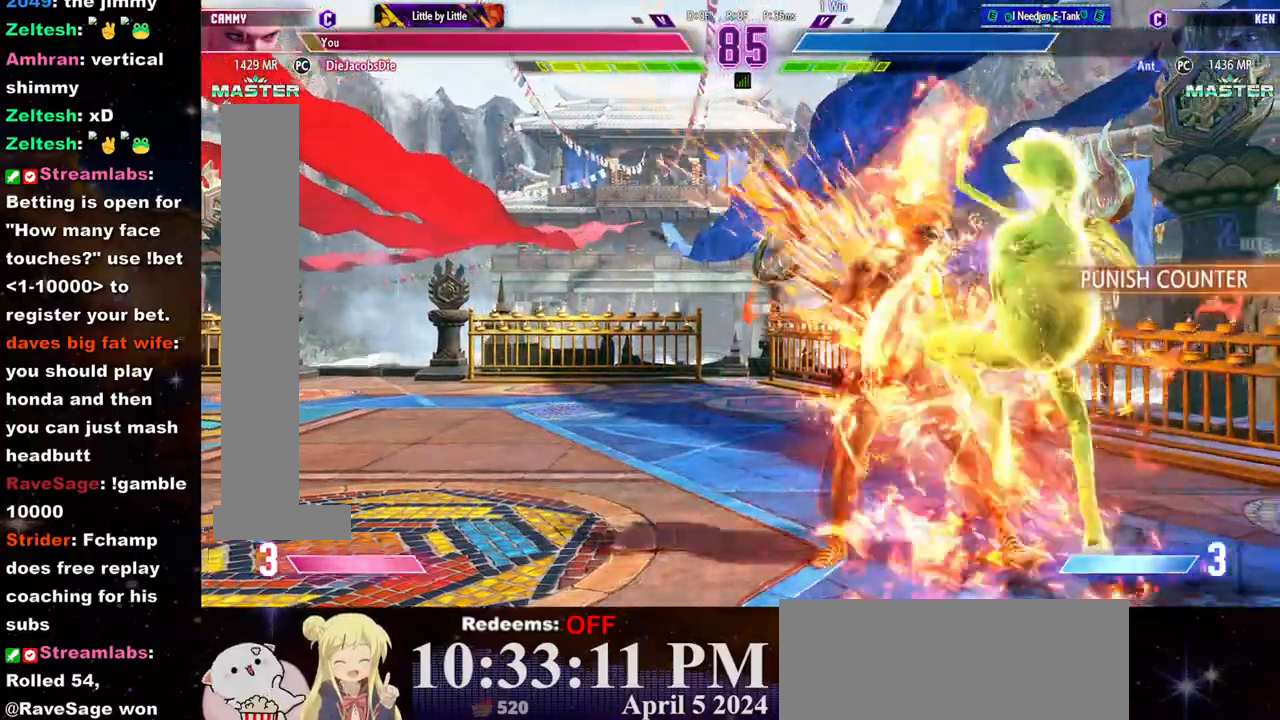
{"dt_ms": 500, "buttons": [], "left_stick": "center", "events": [[233, "left_stick", "center"], [333, "CROSS", "down"], [333, "SQUARE", "down"], [433, "CROSS", "up"], [433, "SQUARE", "up"]]}
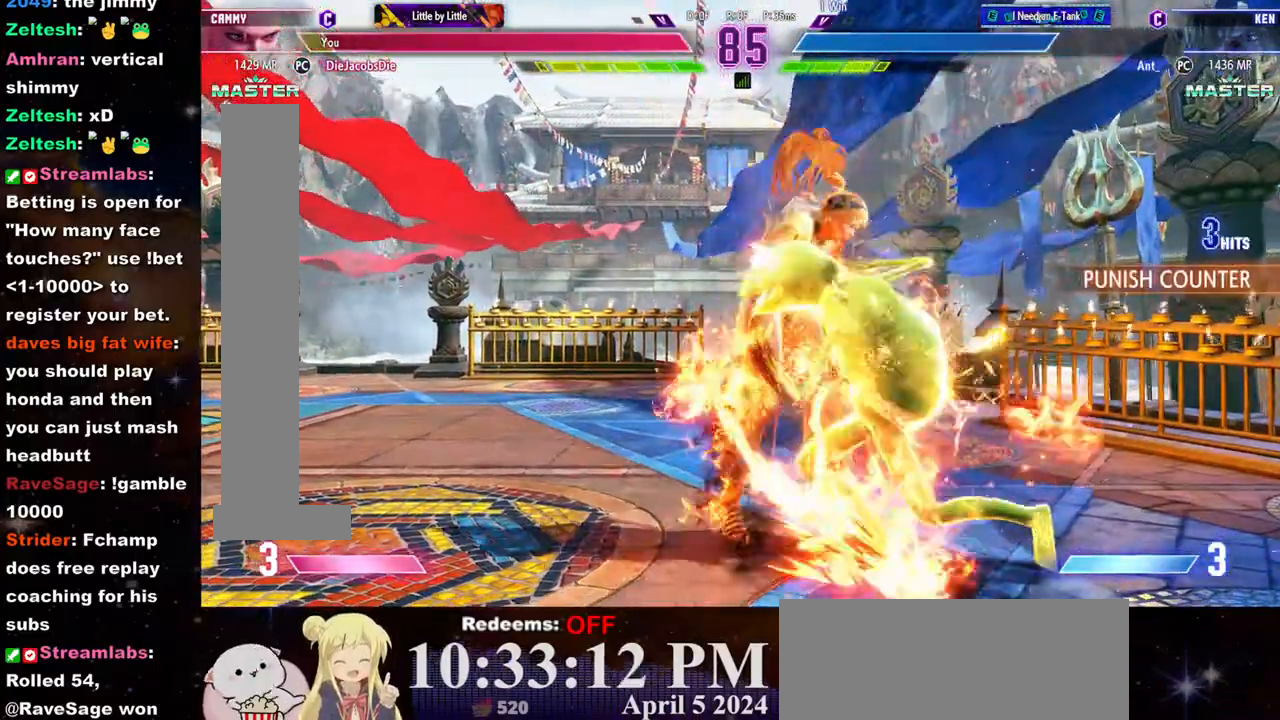
{"dt_ms": 500, "buttons": [], "left_stick": "center", "events": [[183, "SQUARE", "down"], [200, "CROSS", "down"], [267, "SQUARE", "up"], [283, "CROSS", "up"], [350, "SQUARE", "down"], [367, "CROSS", "down"], [433, "CROSS", "up"], [433, "SQUARE", "up"]]}
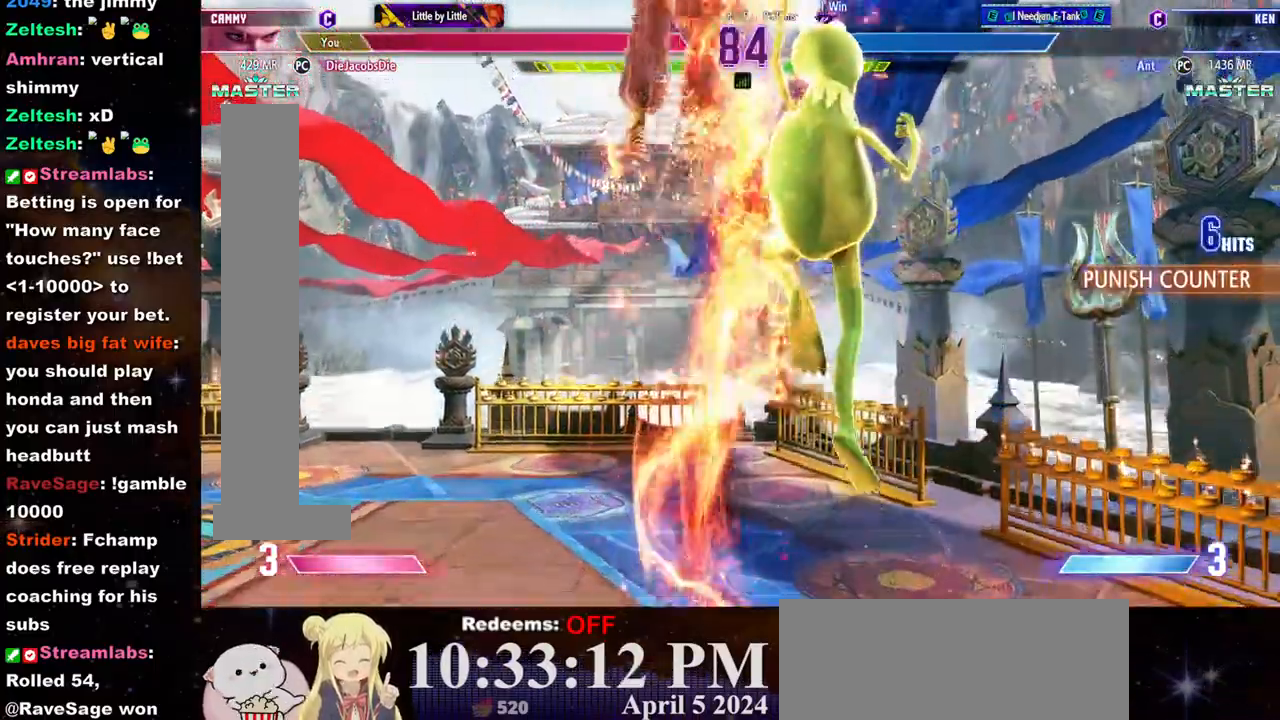
{"dt_ms": 500, "buttons": ["CROSS", "SQUARE"], "left_stick": "left", "events": [[17, "CROSS", "down"], [17, "SQUARE", "down"], [83, "CROSS", "up"], [83, "SQUARE", "up"], [150, "CROSS", "down"], [167, "SQUARE", "down"], [217, "CROSS", "up"], [217, "SQUARE", "up"], [267, "left_stick", "left"], [300, "CROSS", "down"], [300, "SQUARE", "down"], [367, "CROSS", "up"], [367, "SQUARE", "up"], [467, "CROSS", "down"], [467, "SQUARE", "down"]]}
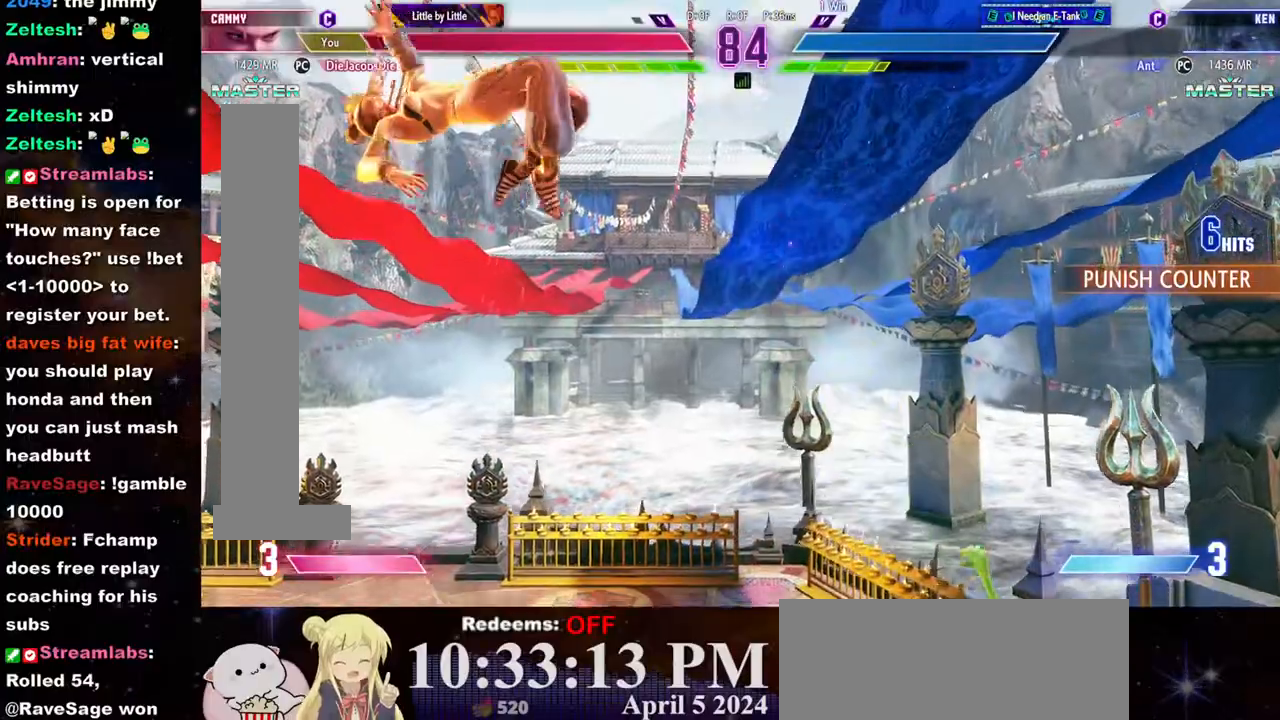
{"dt_ms": 500, "buttons": ["CROSS", "SQUARE"], "left_stick": "left", "events": [[33, "CROSS", "up"], [33, "SQUARE", "up"], [117, "CROSS", "down"], [117, "SQUARE", "down"], [183, "CROSS", "up"], [183, "SQUARE", "up"], [250, "CROSS", "down"], [250, "SQUARE", "down"], [300, "CROSS", "up"], [300, "SQUARE", "up"], [367, "CROSS", "down"], [383, "SQUARE", "down"], [417, "CROSS", "up"], [417, "SQUARE", "up"], [500, "CROSS", "down"], [500, "SQUARE", "down"]]}
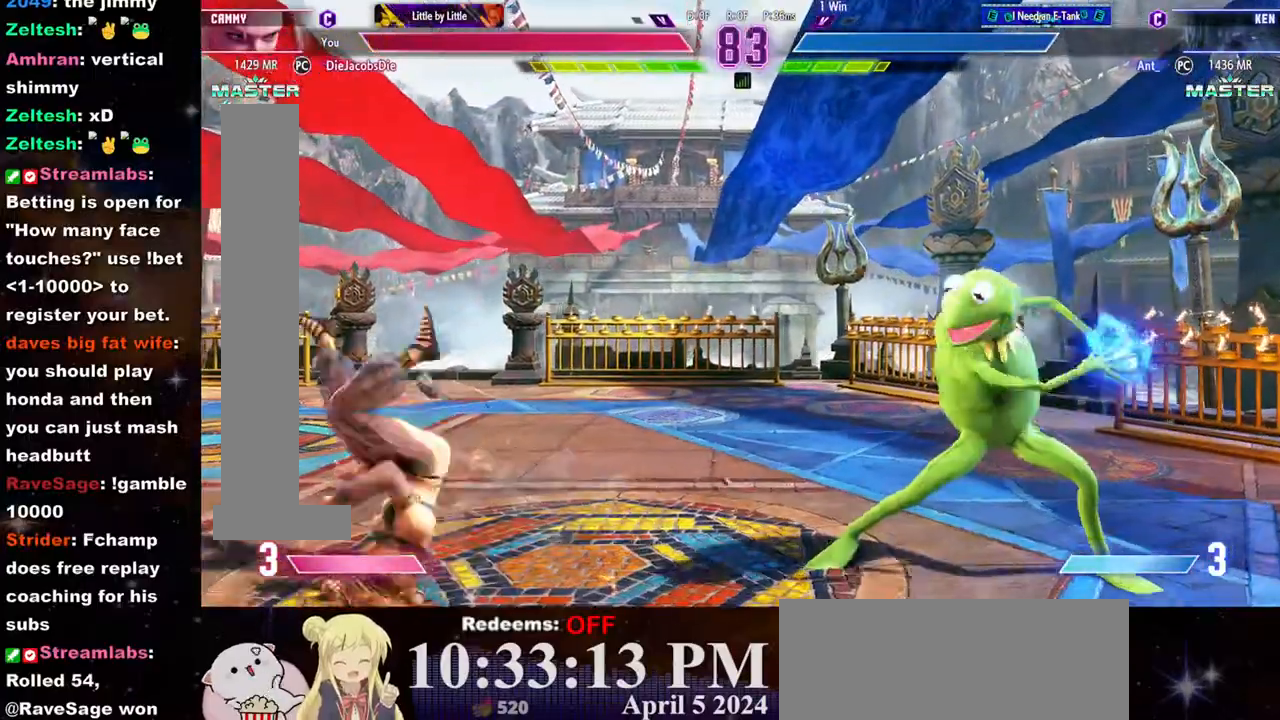
{"dt_ms": 500, "buttons": [], "left_stick": "center", "events": [[67, "CROSS", "up"], [83, "SQUARE", "up"], [117, "left_stick", "center"], [183, "left_stick", "down"], [317, "R1", "down"], [317, "left_stick", "center"], [367, "R1", "up"], [433, "R1", "down"], [500, "R1", "up"]]}
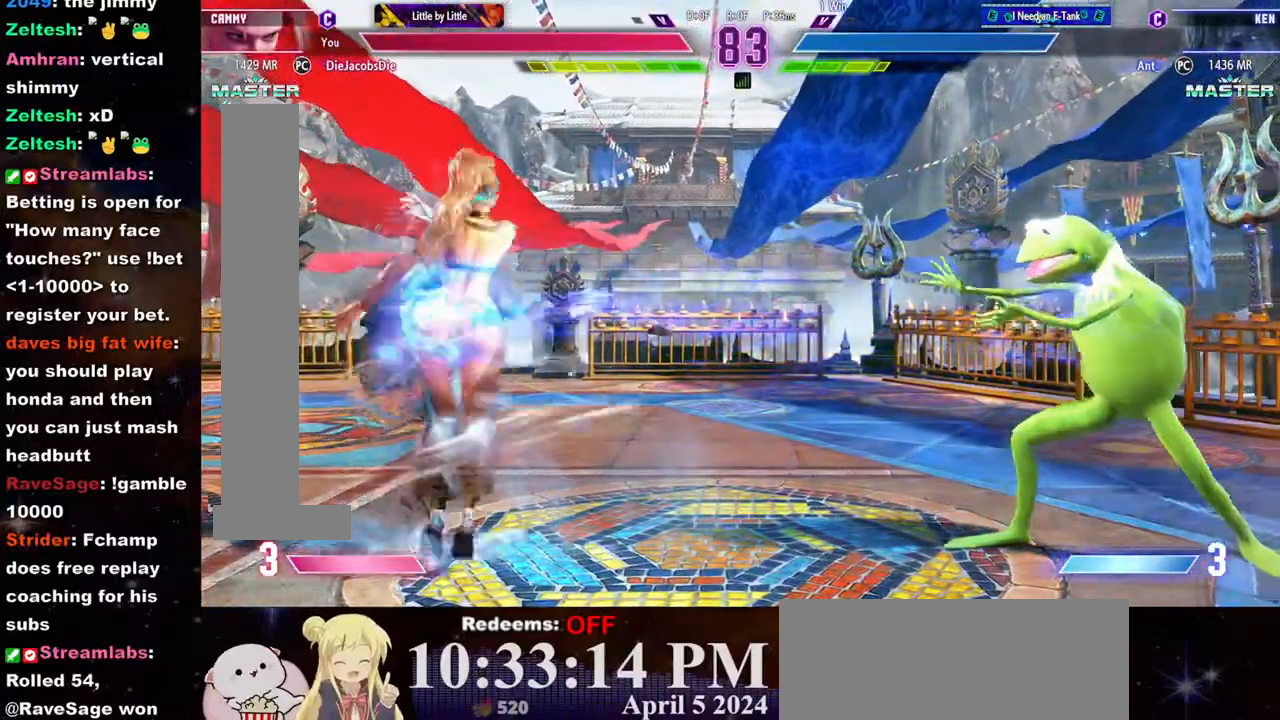
{"dt_ms": 500, "buttons": [], "left_stick": "center", "events": [[33, "R1", "down"], [117, "R1", "up"], [167, "R1", "down"], [250, "R1", "up"], [300, "R1", "down"], [367, "R1", "up"], [400, "R1", "down"], [483, "R1", "up"]]}
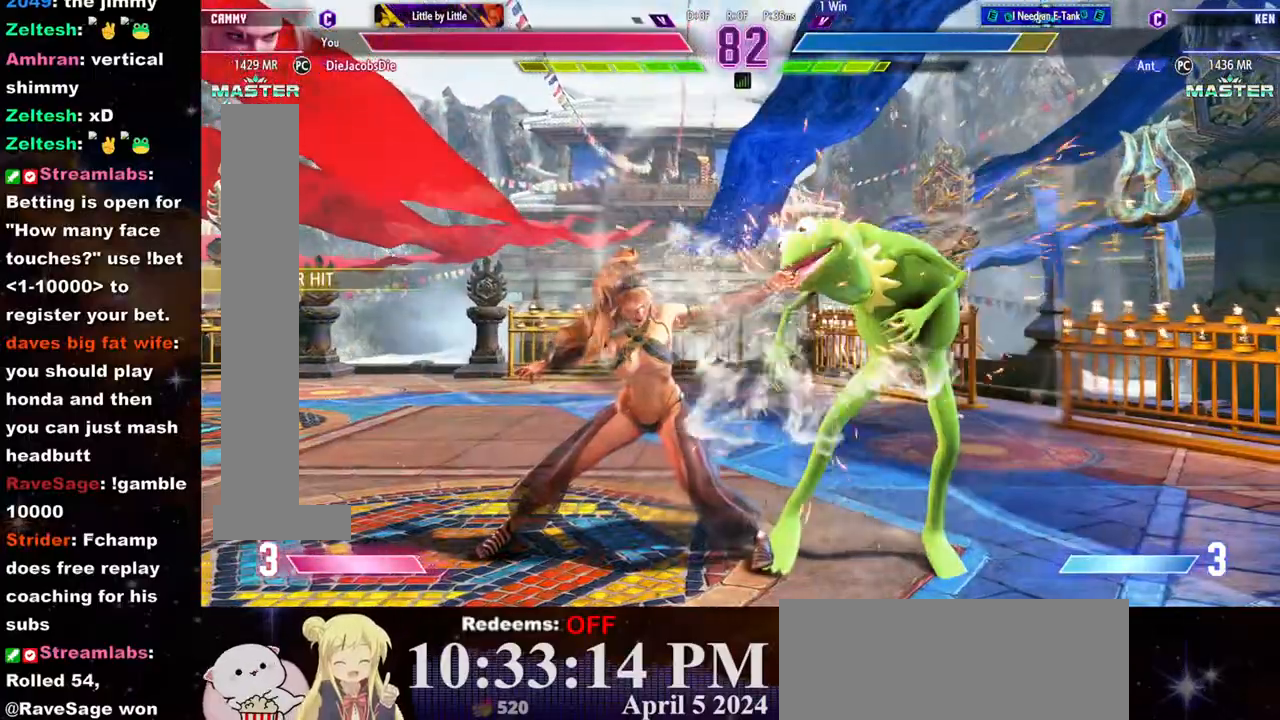
{"dt_ms": 500, "buttons": ["L2"], "left_stick": "center", "events": [[250, "left_stick", "down-left"], [333, "CIRCLE", "down"], [400, "left_stick", "center"], [433, "CIRCLE", "up"], [433, "L2", "down"]]}
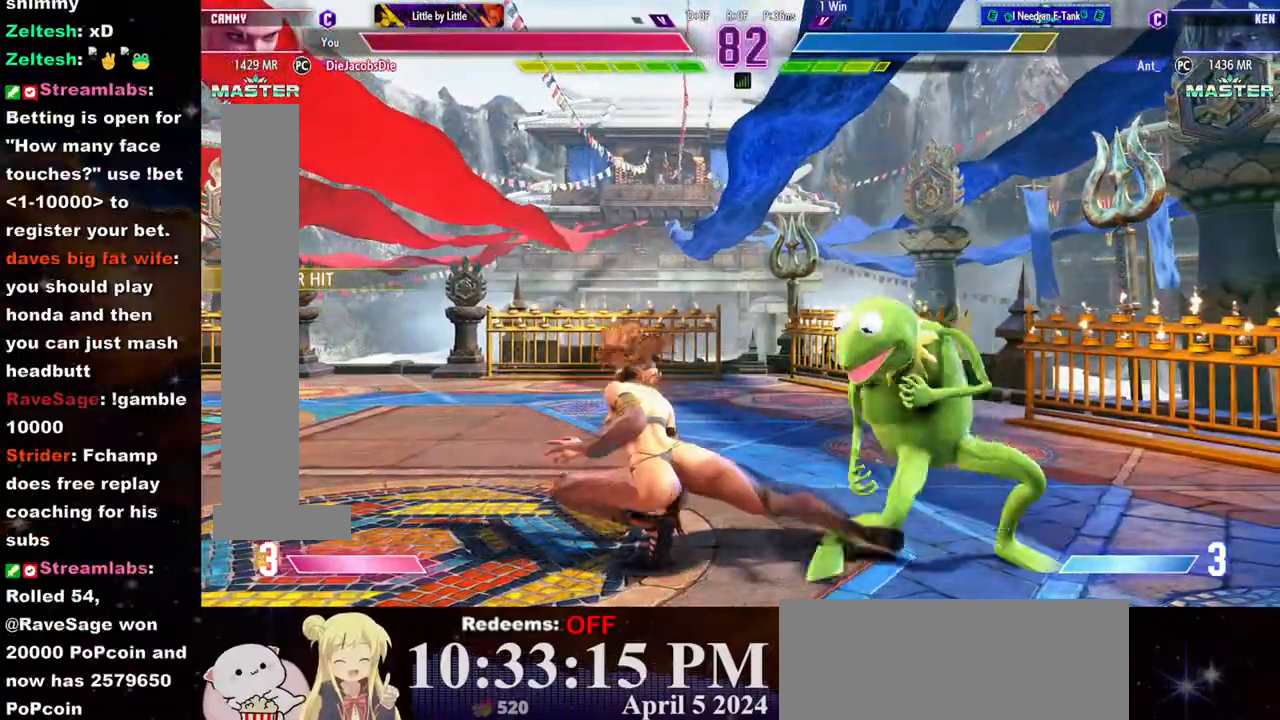
{"dt_ms": 500, "buttons": [], "left_stick": "left", "events": [[17, "L2", "up"], [17, "left_stick", "left"], [83, "R1", "down"], [117, "R1", "up"], [167, "R1", "down"], [250, "R1", "up"], [283, "R1", "down"], [367, "R1", "up"]]}
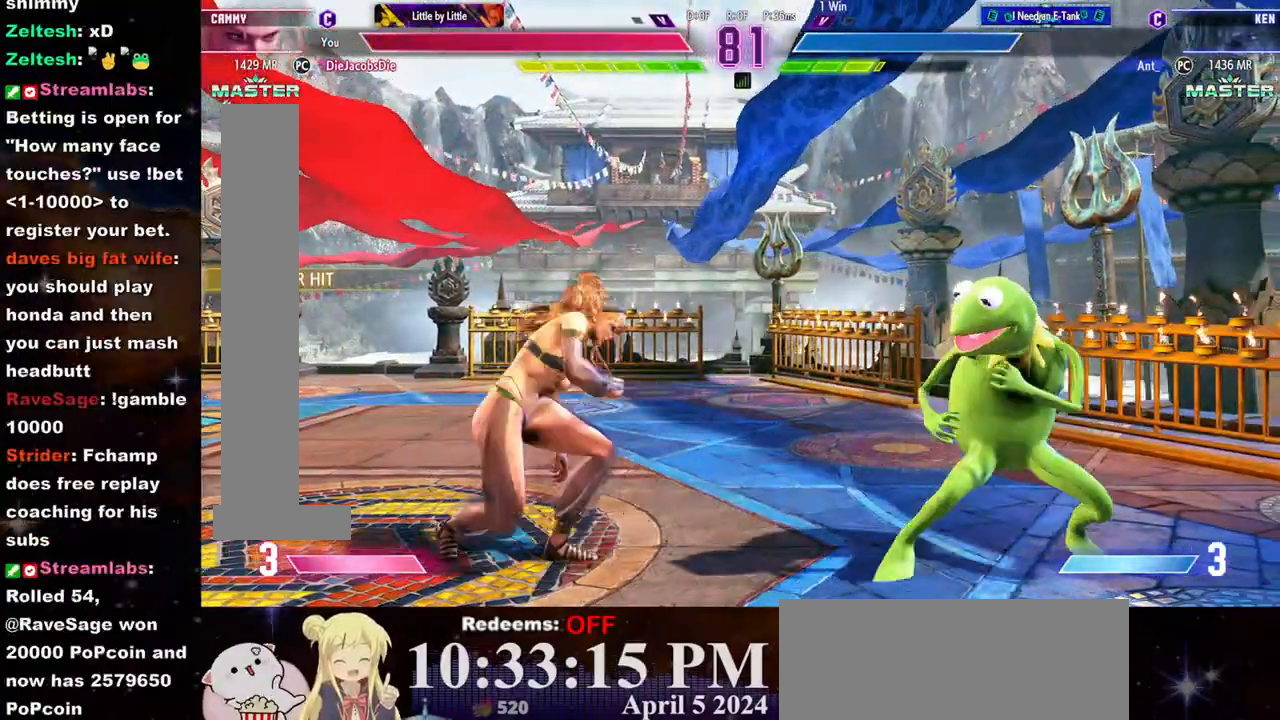
{"dt_ms": 500, "buttons": [], "left_stick": "center", "events": [[217, "left_stick", "down-left"], [500, "left_stick", "center"]]}
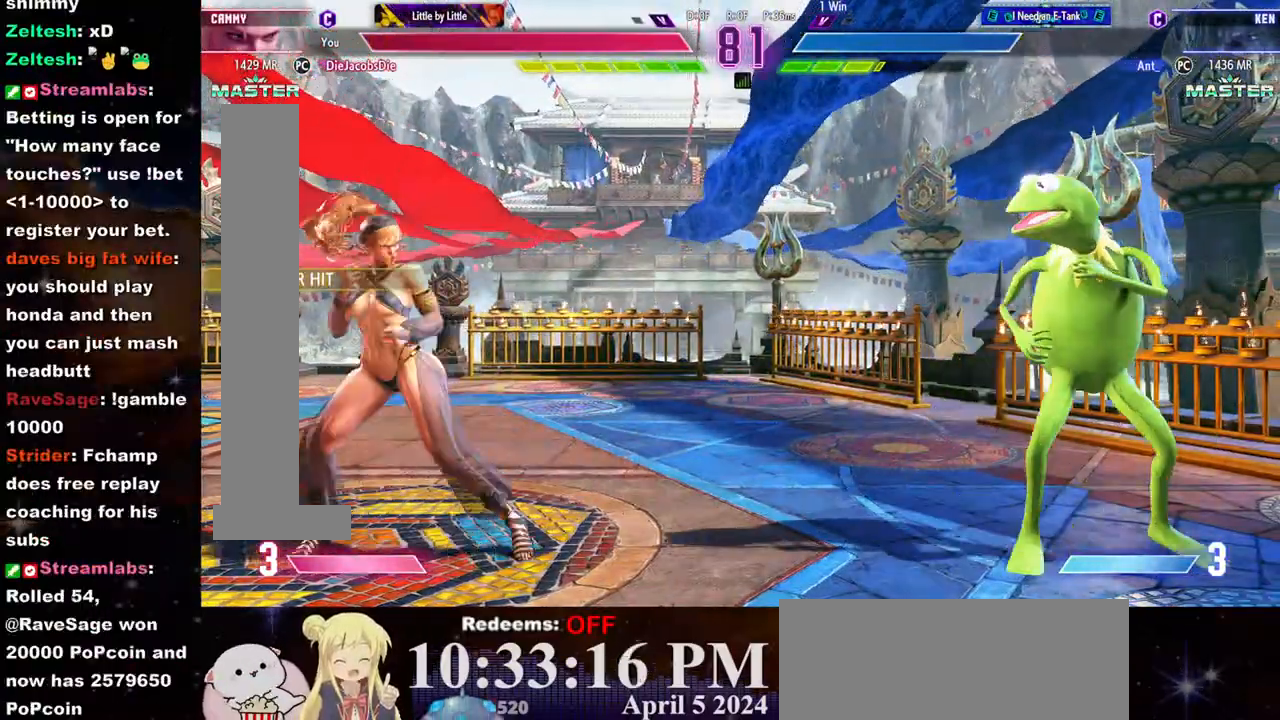
{"dt_ms": 500, "buttons": [], "left_stick": "left", "events": [[17, "left_stick", "right"], [133, "left_stick", "left"], [350, "left_stick", "right"], [417, "left_stick", "left"]]}
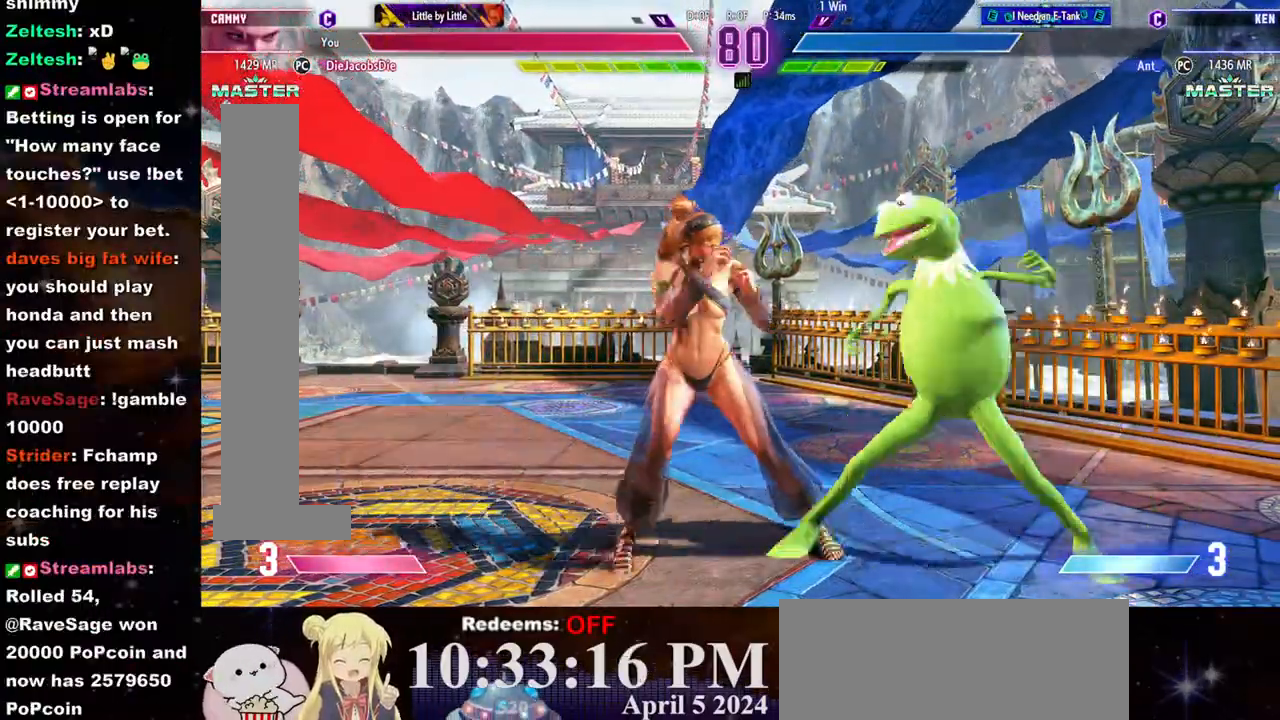
{"dt_ms": 500, "buttons": [], "left_stick": "down-left", "events": [[367, "left_stick", "down-left"]]}
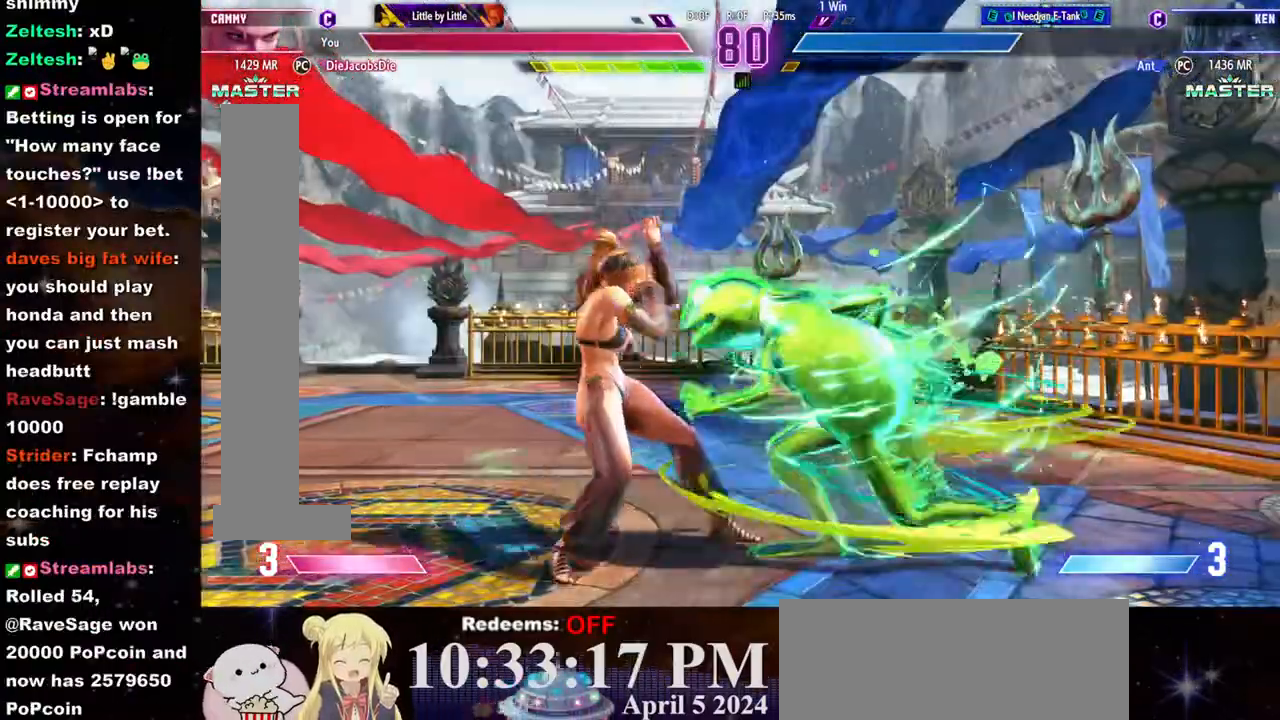
{"dt_ms": 500, "buttons": [], "left_stick": "down-left", "events": []}
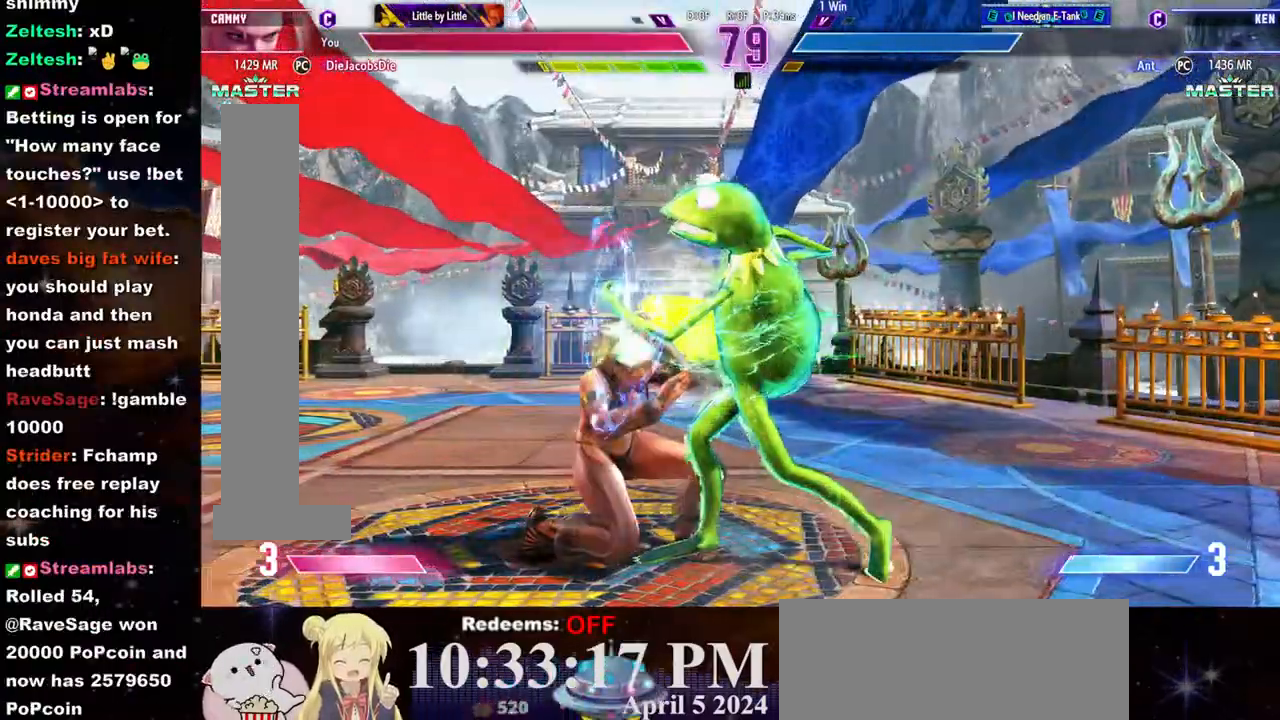
{"dt_ms": 500, "buttons": [], "left_stick": "down-left", "events": [[50, "CROSS", "down"], [67, "SQUARE", "down"], [167, "CROSS", "up"], [167, "SQUARE", "up"]]}
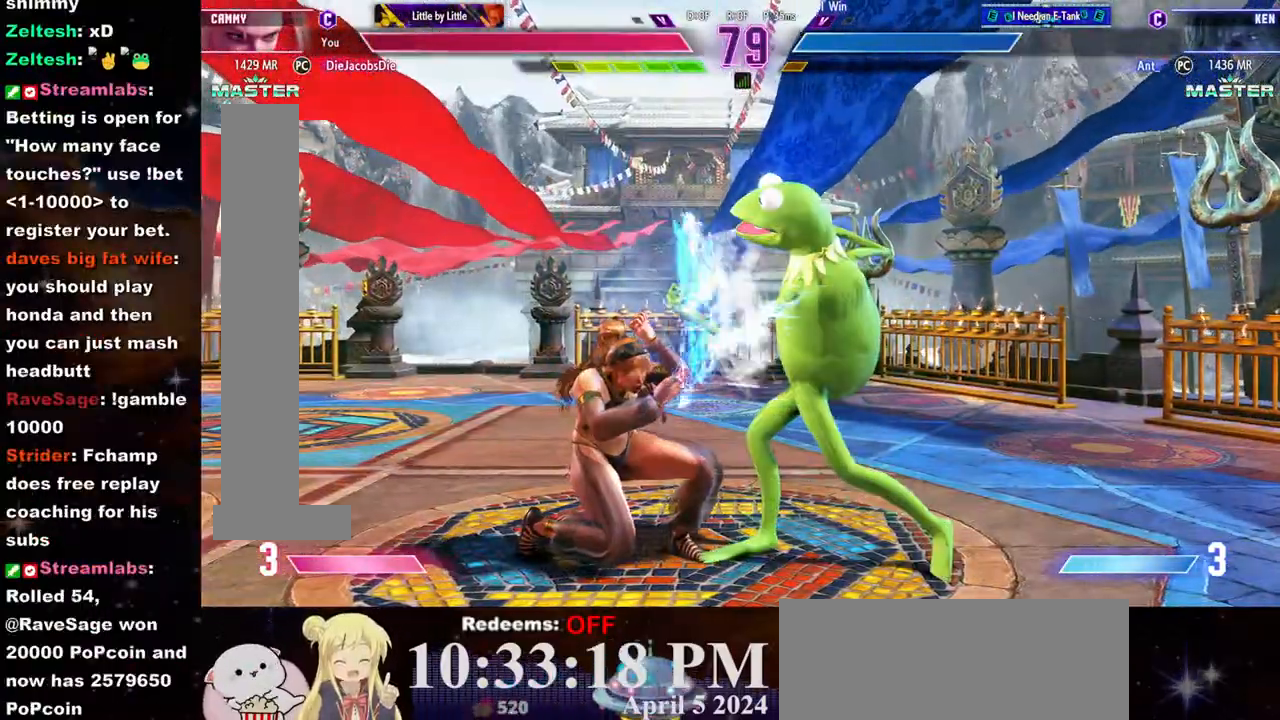
{"dt_ms": 500, "buttons": ["SQUARE"], "left_stick": "down-left", "events": [[383, "SQUARE", "down"]]}
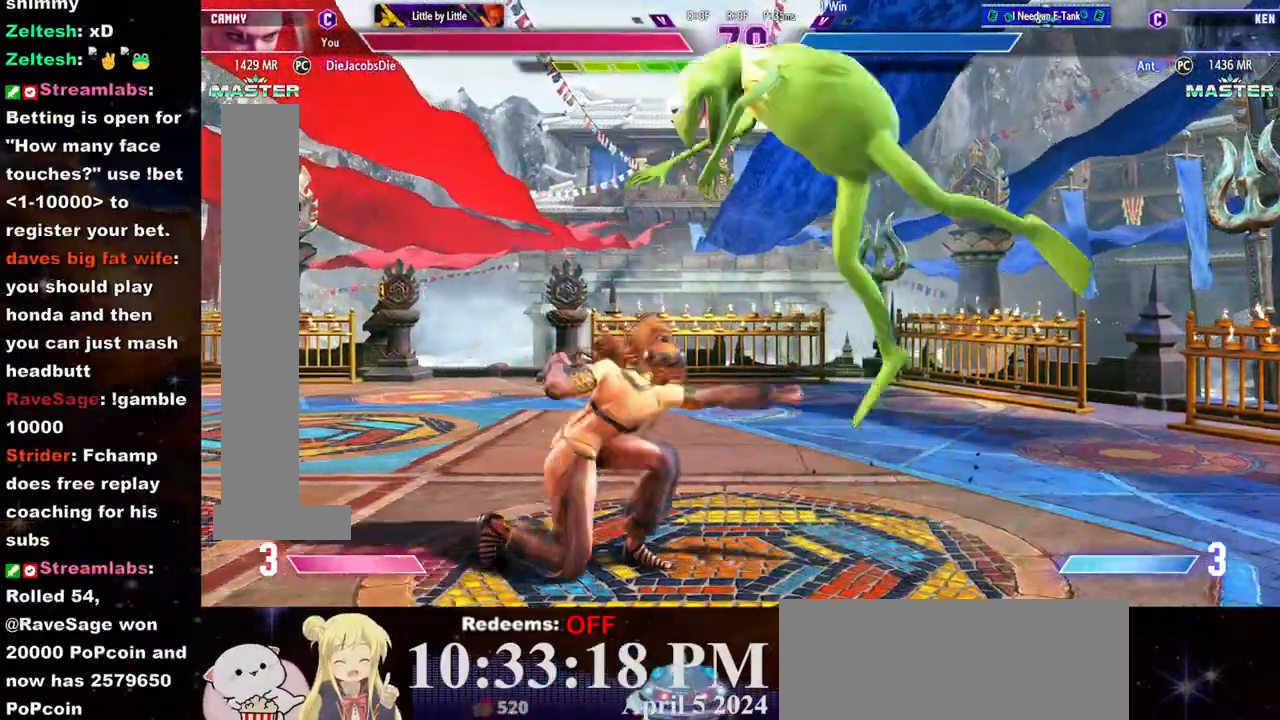
{"dt_ms": 500, "buttons": [], "left_stick": "left", "events": [[17, "SQUARE", "up"], [183, "left_stick", "left"], [433, "L2", "down"], [500, "L2", "up"]]}
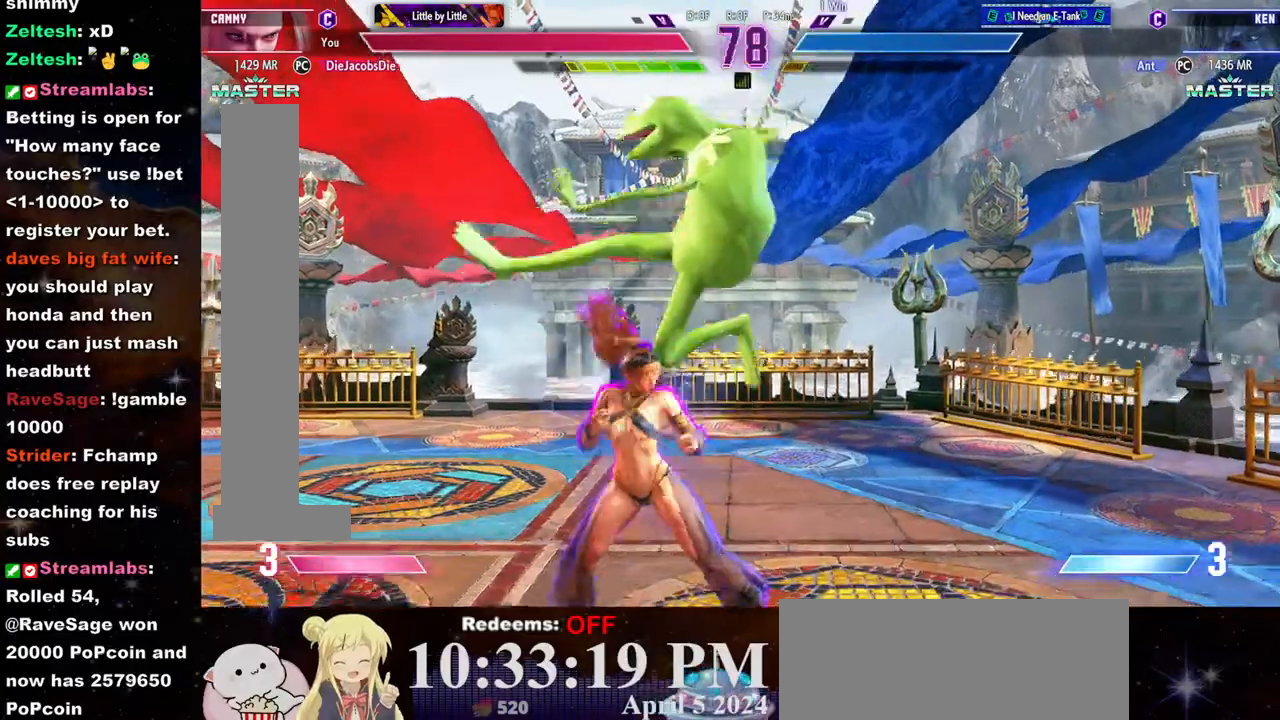
{"dt_ms": 500, "buttons": ["SQUARE"], "left_stick": "down-left", "events": [[317, "left_stick", "down-left"], [367, "SQUARE", "down"], [433, "SQUARE", "up"], [467, "SQUARE", "down"]]}
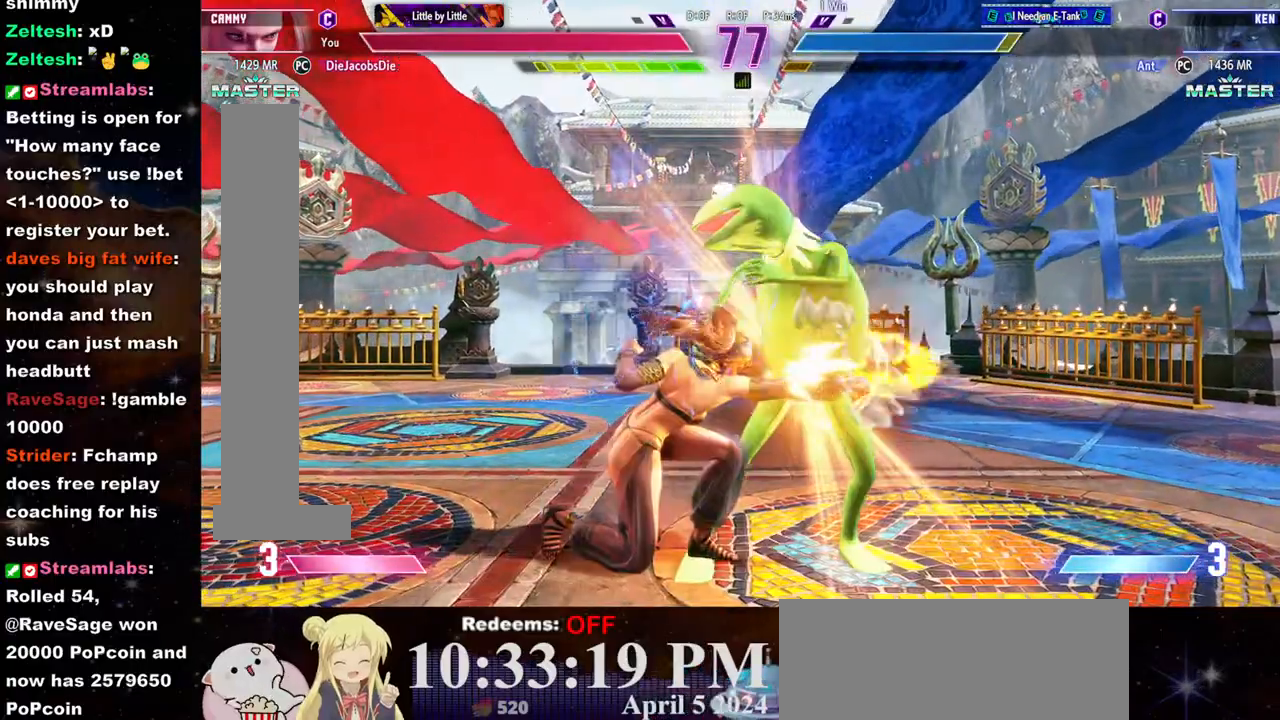
{"dt_ms": 500, "buttons": [], "left_stick": "center", "events": [[67, "SQUARE", "up"], [100, "SQUARE", "down"], [200, "SQUARE", "up"], [233, "left_stick", "down-right"], [300, "left_stick", "center"], [317, "CIRCLE", "down"], [350, "CIRCLE", "up"], [417, "CIRCLE", "down"], [467, "CIRCLE", "up"]]}
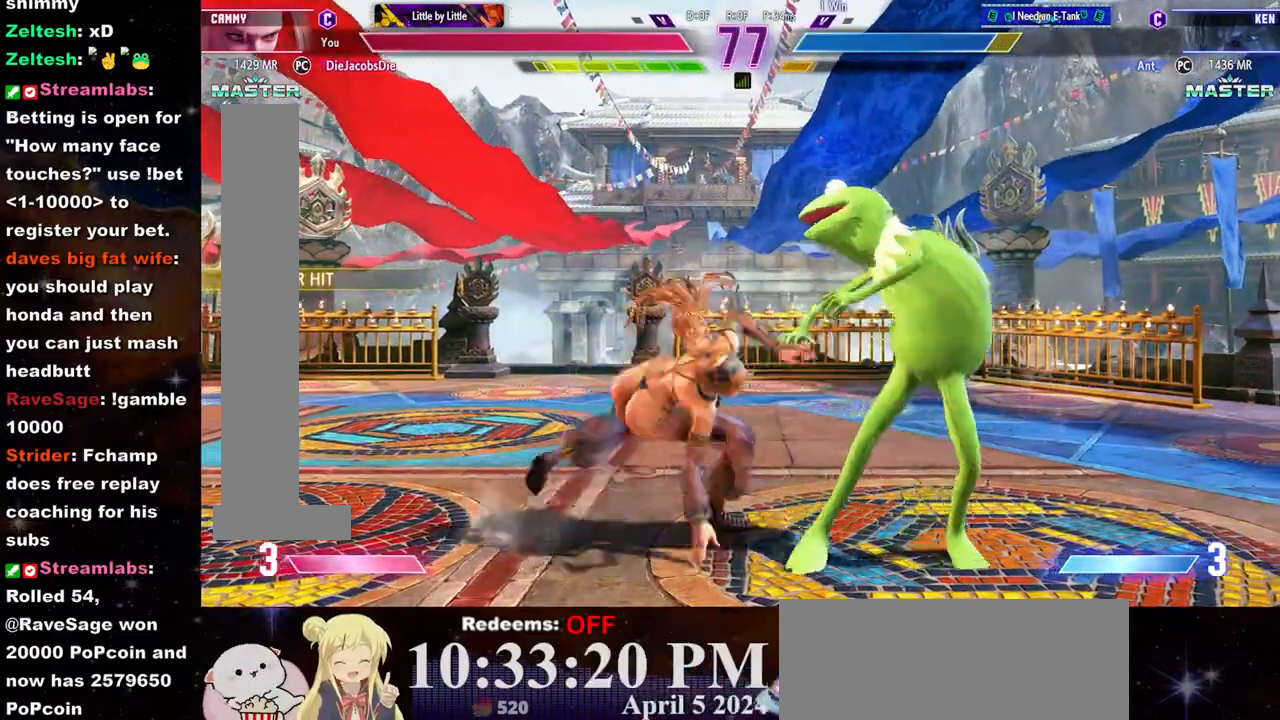
{"dt_ms": 500, "buttons": [], "left_stick": "center", "events": [[17, "CIRCLE", "down"], [67, "CIRCLE", "up"], [133, "CIRCLE", "down"], [183, "CIRCLE", "up"], [267, "CIRCLE", "down"], [333, "CIRCLE", "up"], [367, "CIRCLE", "down"], [450, "CIRCLE", "up"]]}